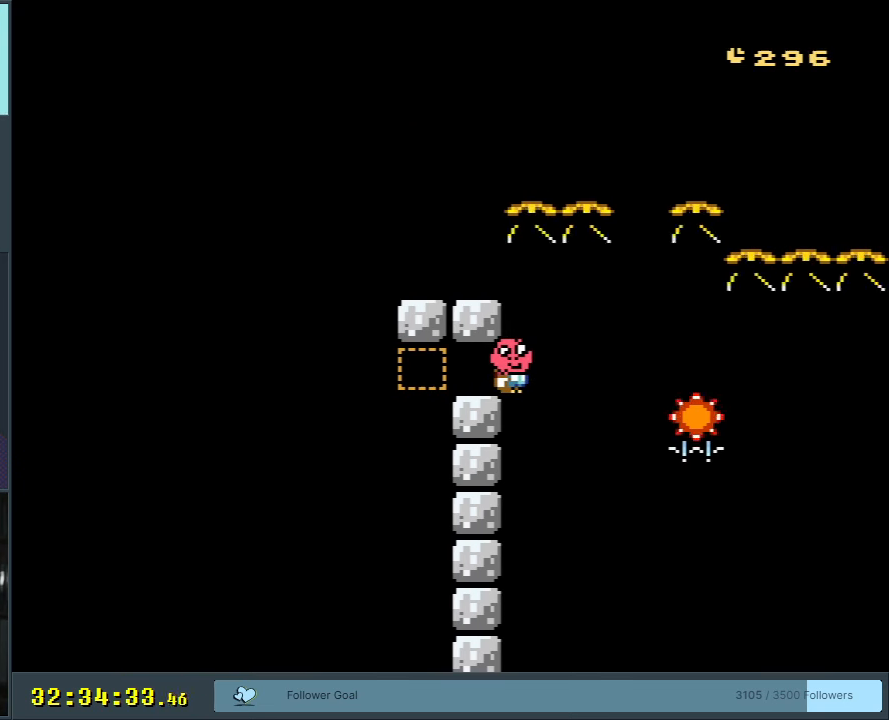
Gameplay with a controller (Nintendo layout); each line is a JSON object with the inputs held at the frame after it. "events" lists button and stick changes between this image and that frame as [ms after this image, input, new state], when the widget could be followed in between. Not read: L3 R3 START.
{"buttons": [], "events": []}
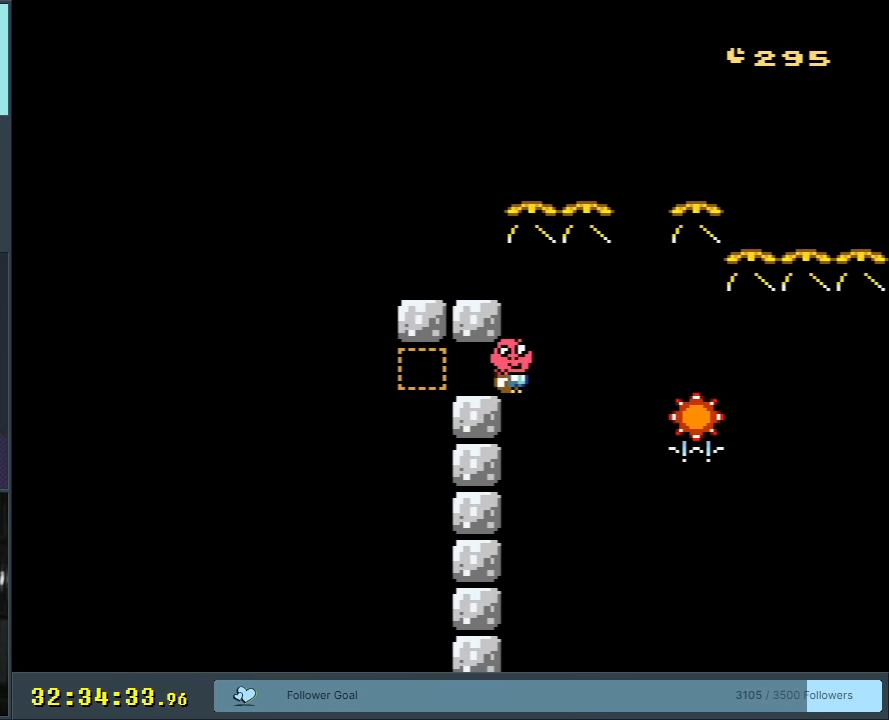
{"buttons": [], "events": []}
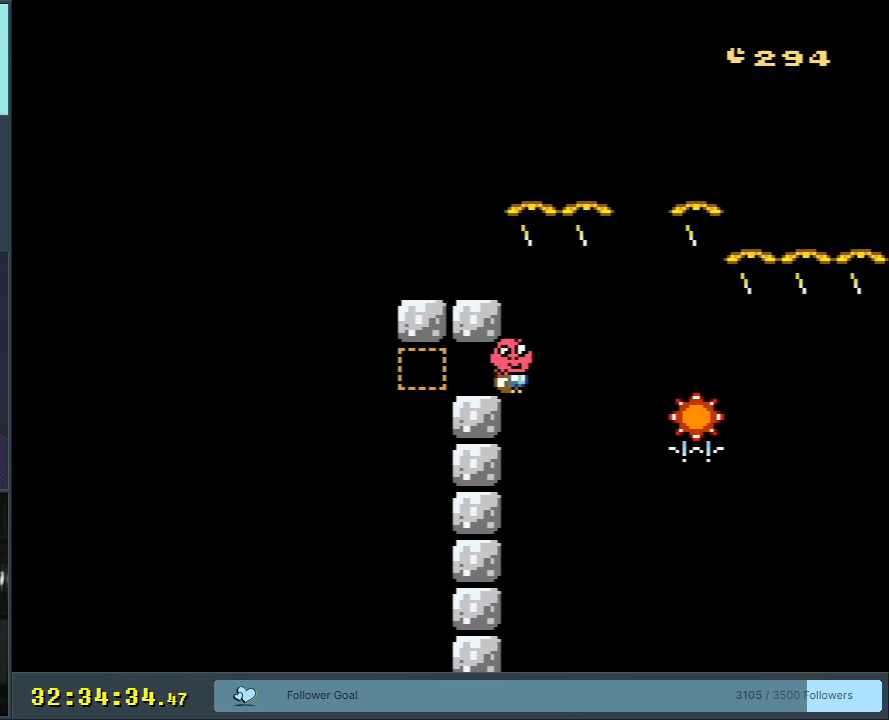
{"buttons": [], "events": []}
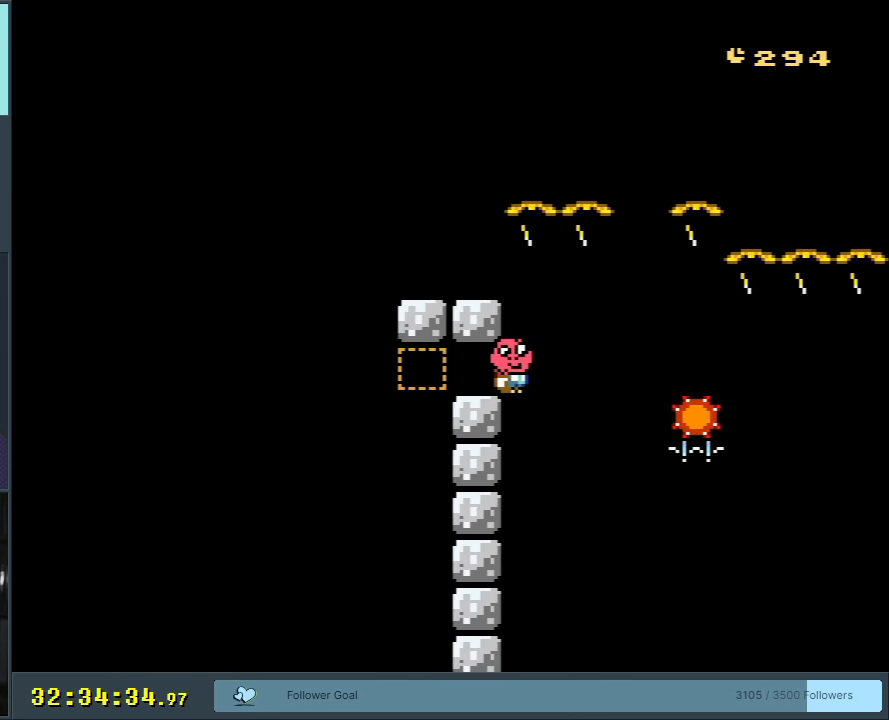
{"buttons": [], "events": []}
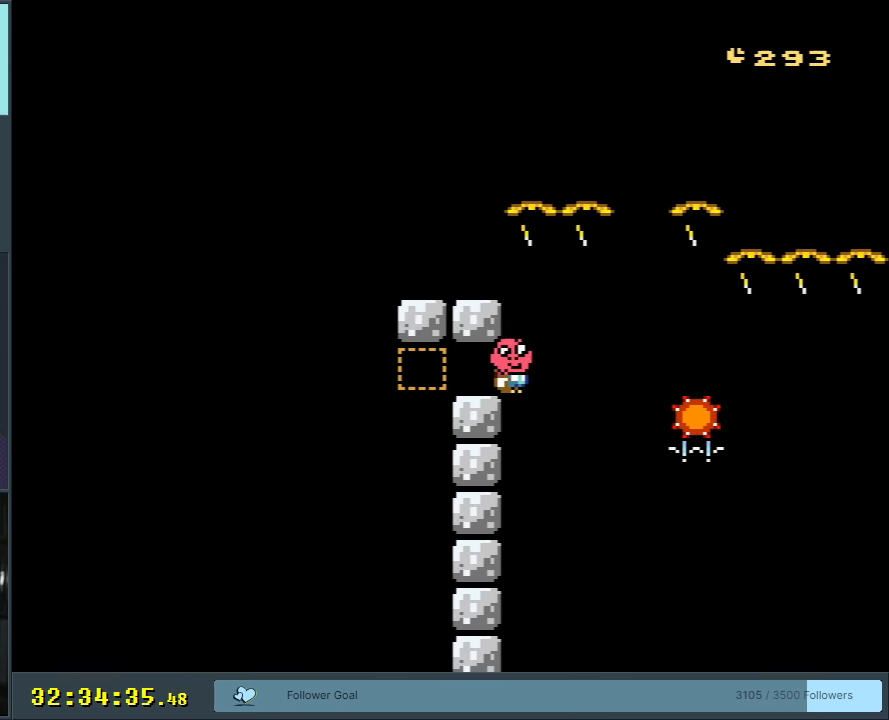
{"buttons": [], "events": []}
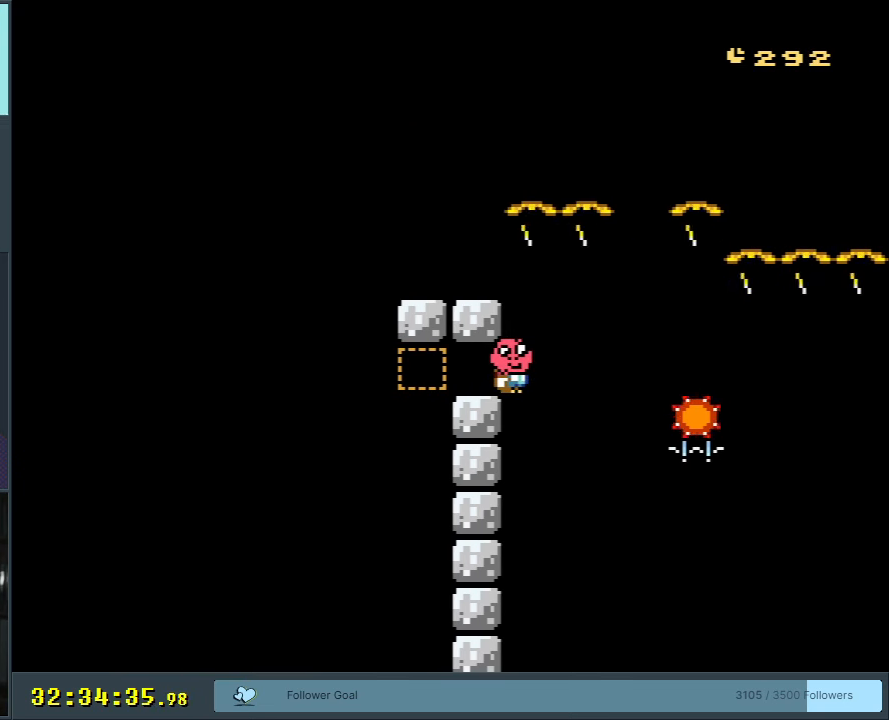
{"buttons": [], "events": []}
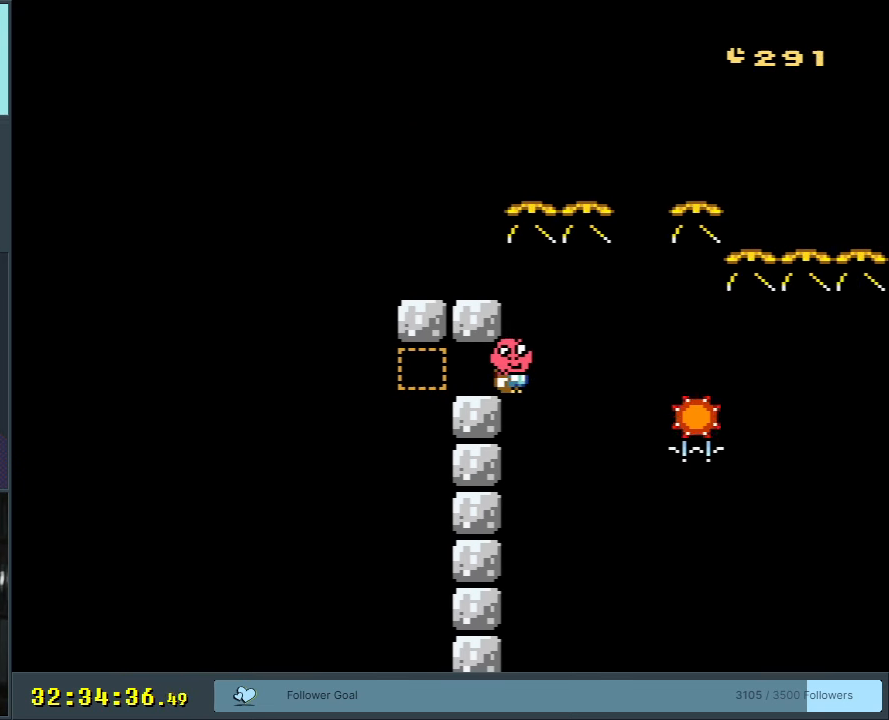
{"buttons": [], "events": []}
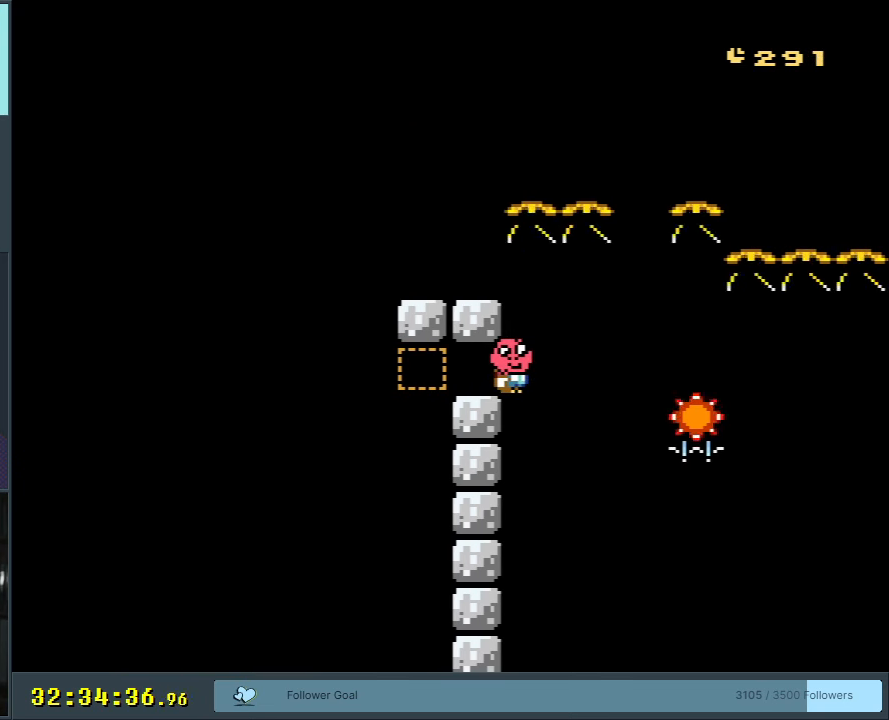
{"buttons": [], "events": []}
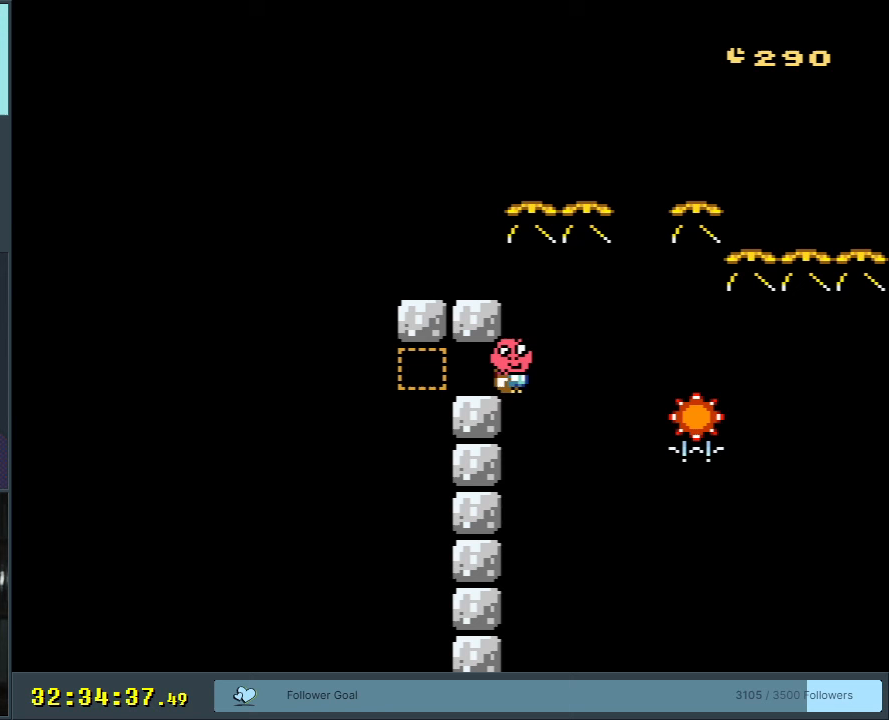
{"buttons": [], "events": []}
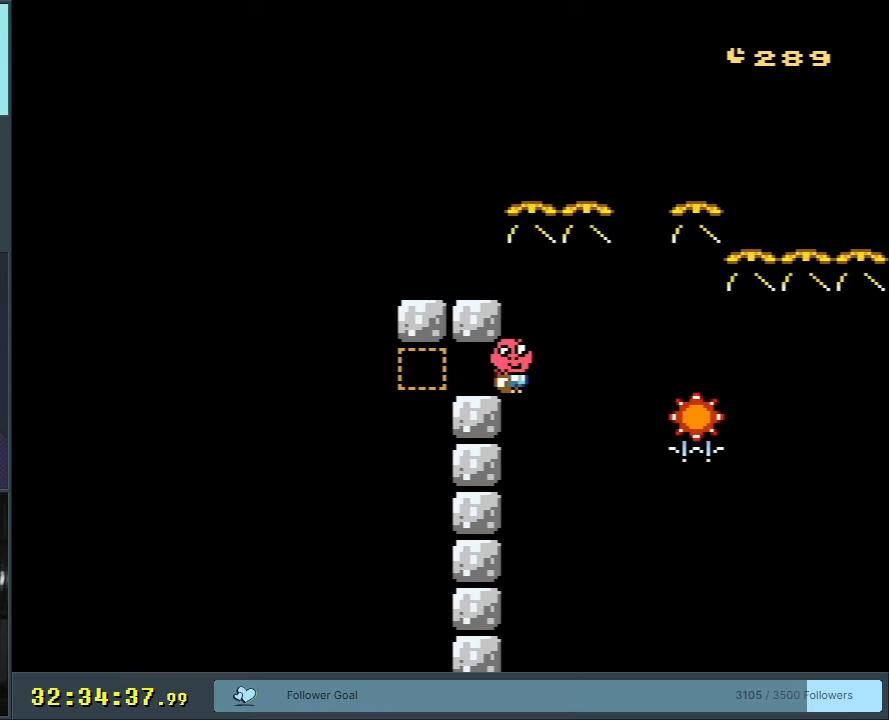
{"buttons": ["B", "Y", "DPAD_LEFT"], "events": [[217, "A", "down"], [267, "A", "up"], [267, "B", "down"], [267, "DPAD_RIGHT", "down"], [267, "Y", "down"], [433, "DPAD_RIGHT", "up"], [500, "DPAD_LEFT", "down"]]}
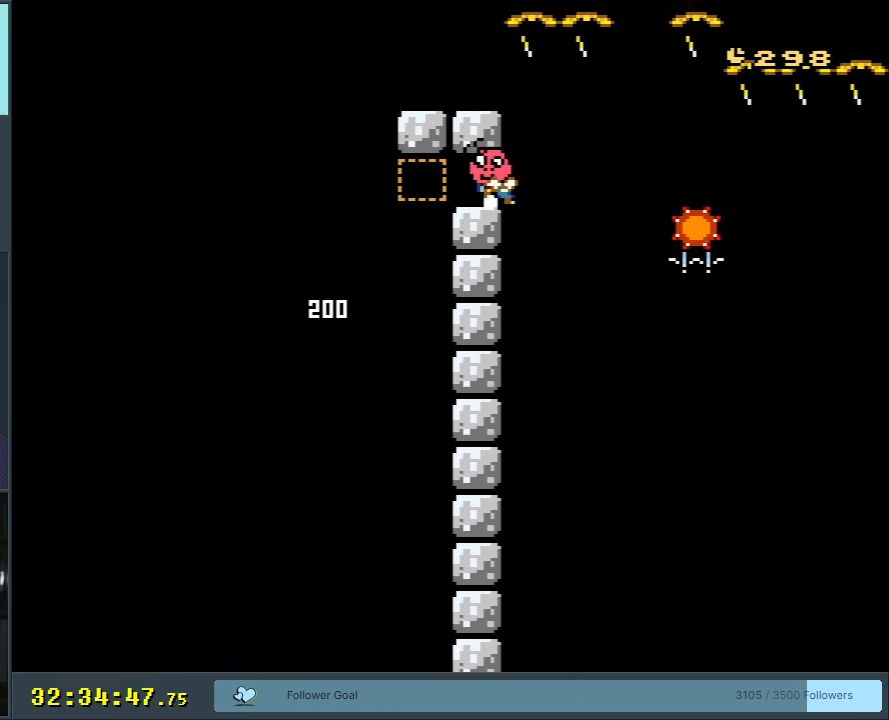
{"buttons": ["Y"], "events": [[183, "DPAD_LEFT", "up"], [383, "B", "up"], [417, "DPAD_RIGHT", "down"], [500, "DPAD_RIGHT", "up"]]}
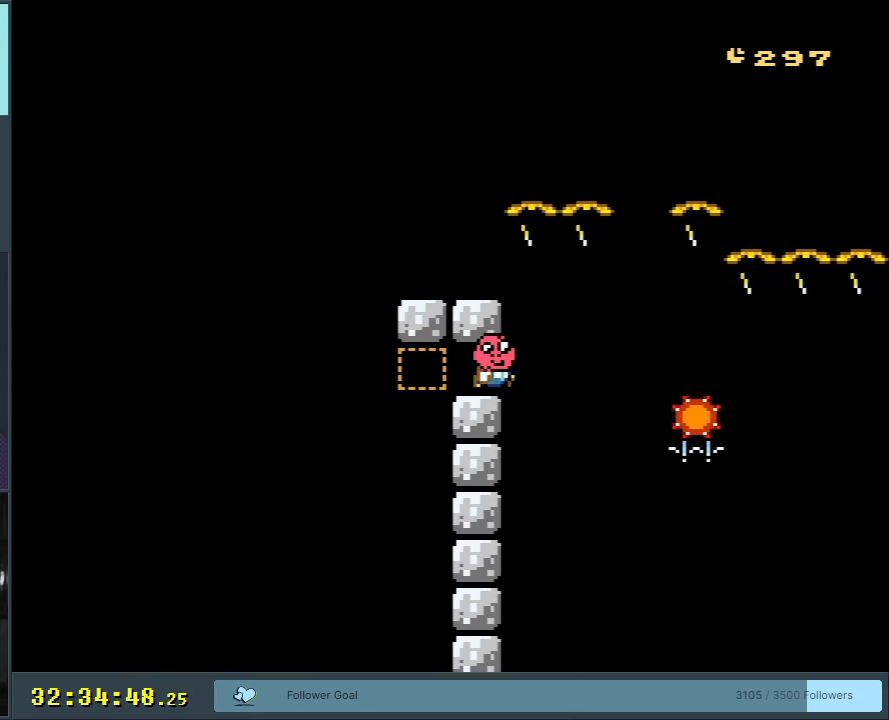
{"buttons": [], "events": [[33, "Y", "up"]]}
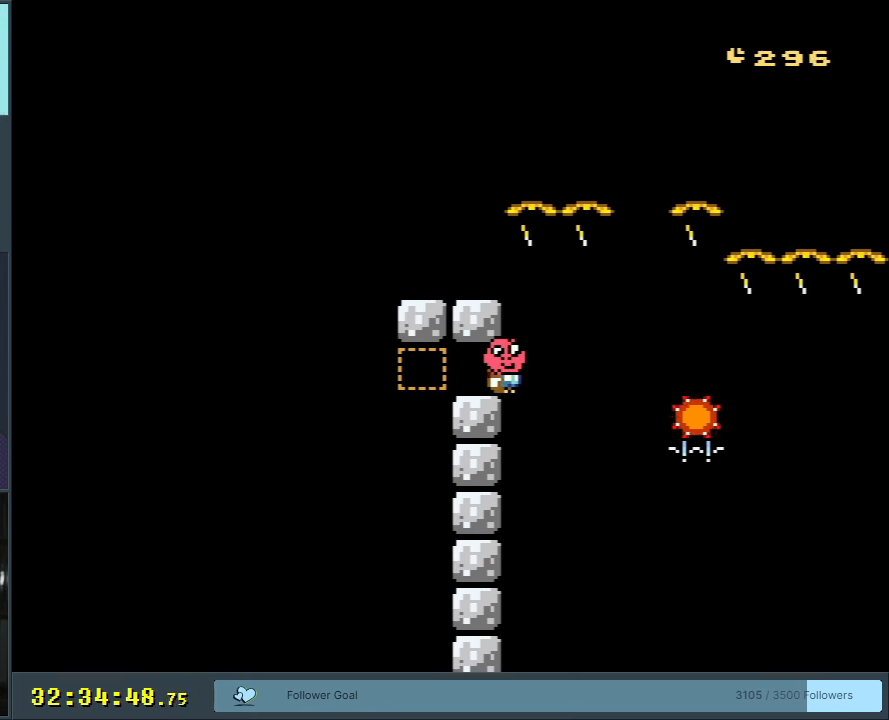
{"buttons": [], "events": [[50, "DPAD_RIGHT", "down"], [100, "DPAD_RIGHT", "up"]]}
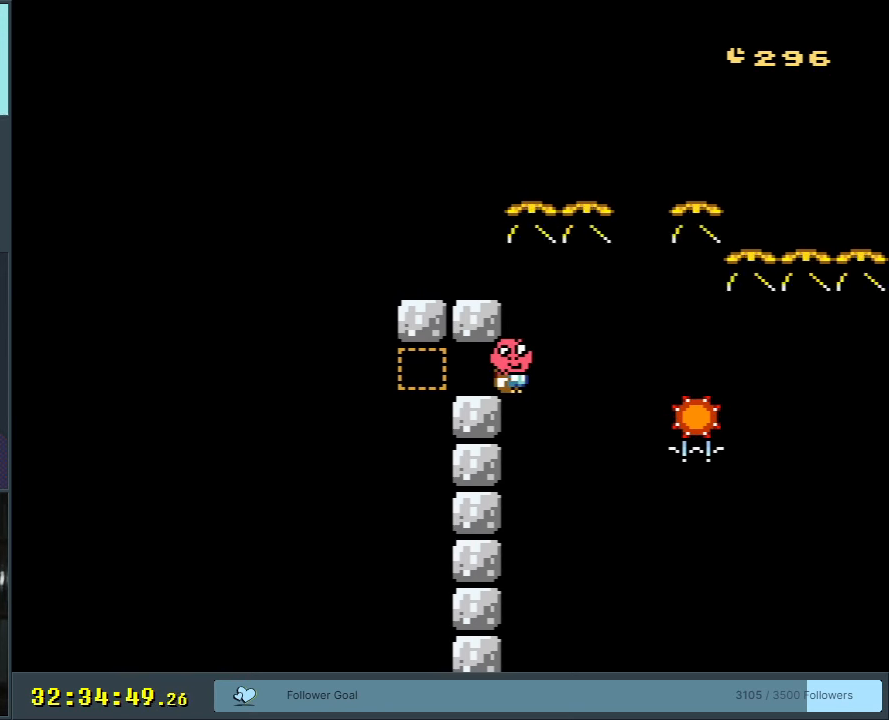
{"buttons": [], "events": []}
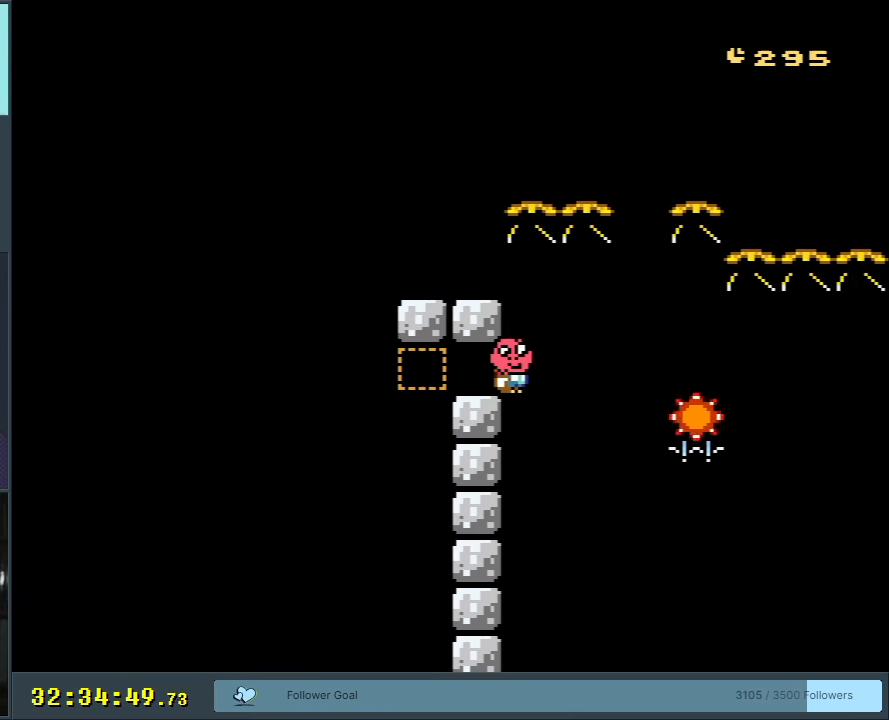
{"buttons": [], "events": [[367, "A", "down"], [450, "A", "up"]]}
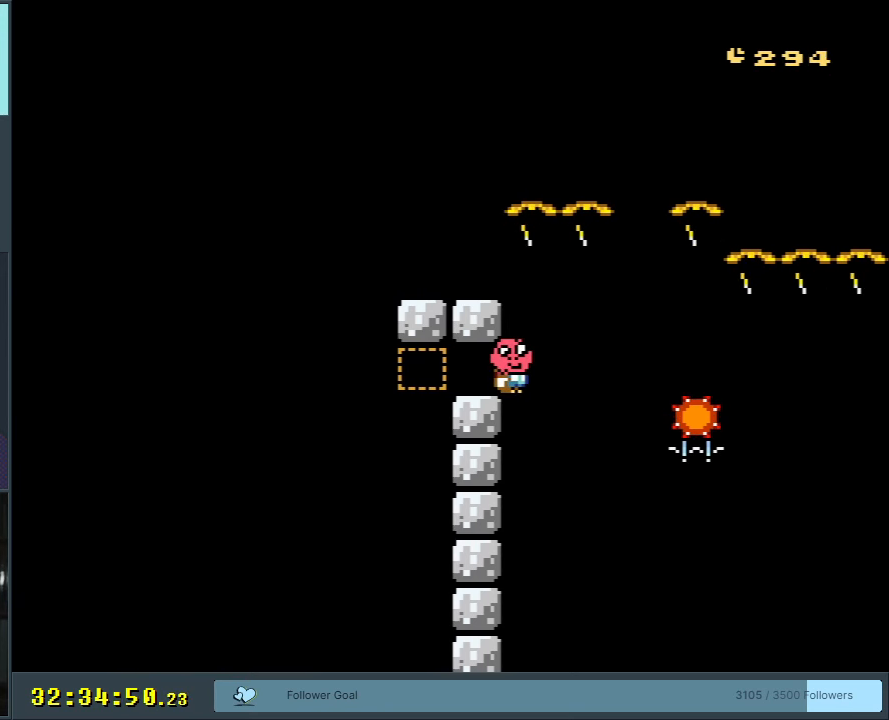
{"buttons": ["X"], "events": [[183, "X", "down"]]}
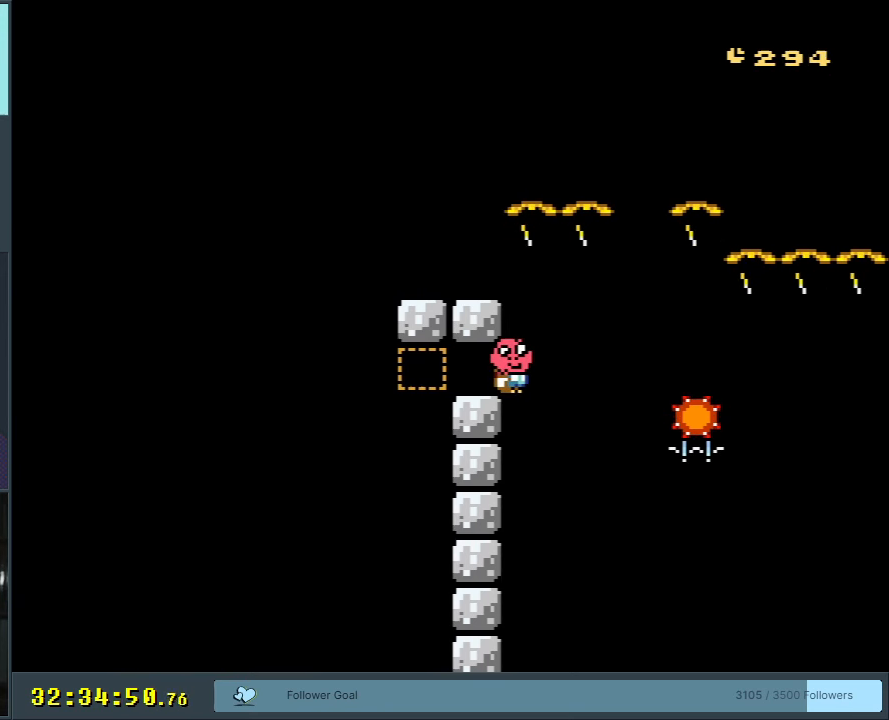
{"buttons": ["X"], "events": []}
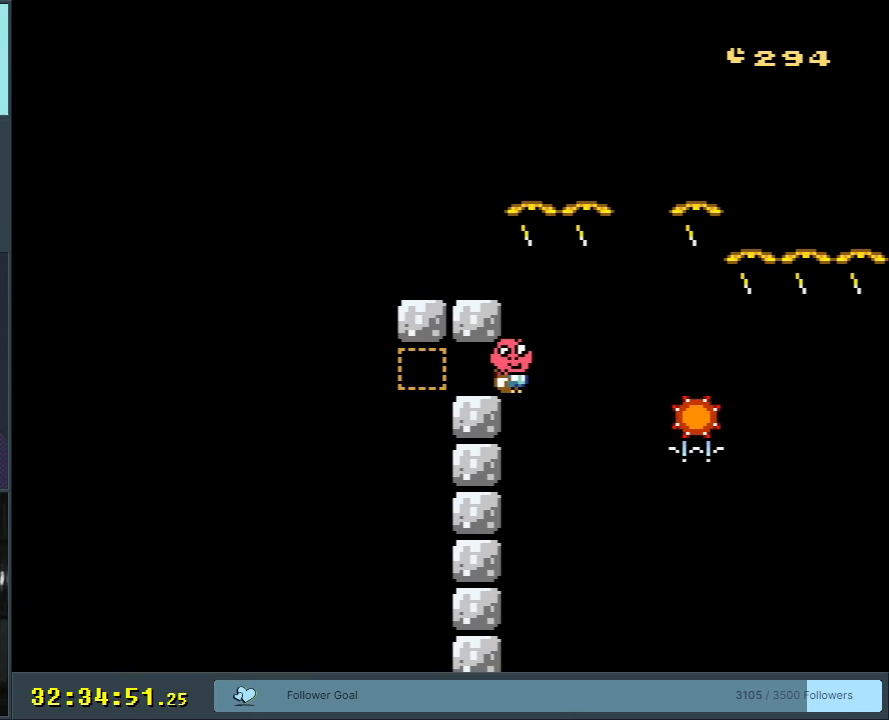
{"buttons": ["X", "DPAD_RIGHT"], "events": [[217, "DPAD_RIGHT", "down"]]}
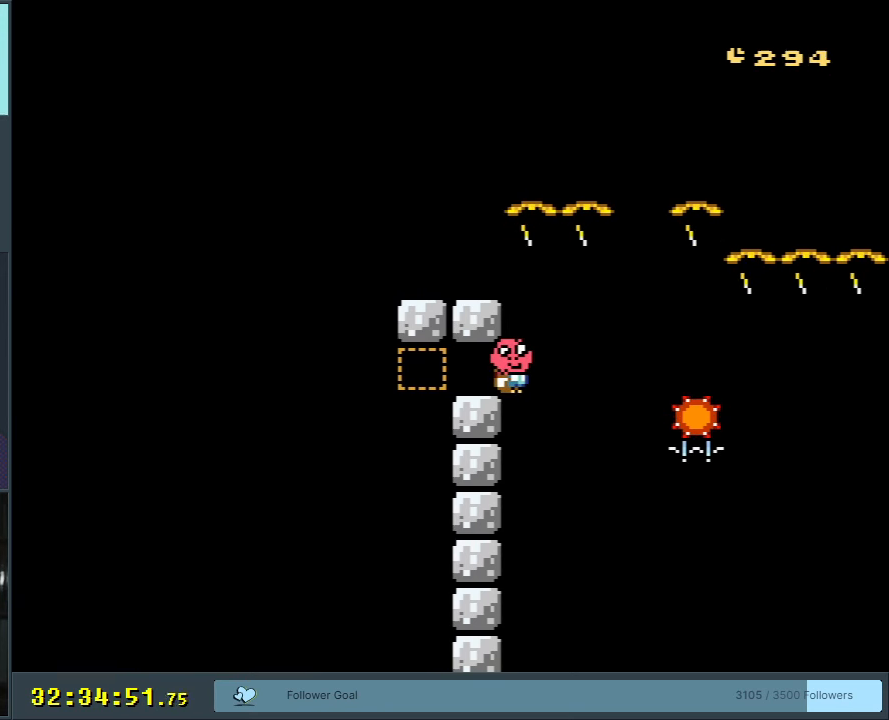
{"buttons": ["X", "DPAD_RIGHT"], "events": []}
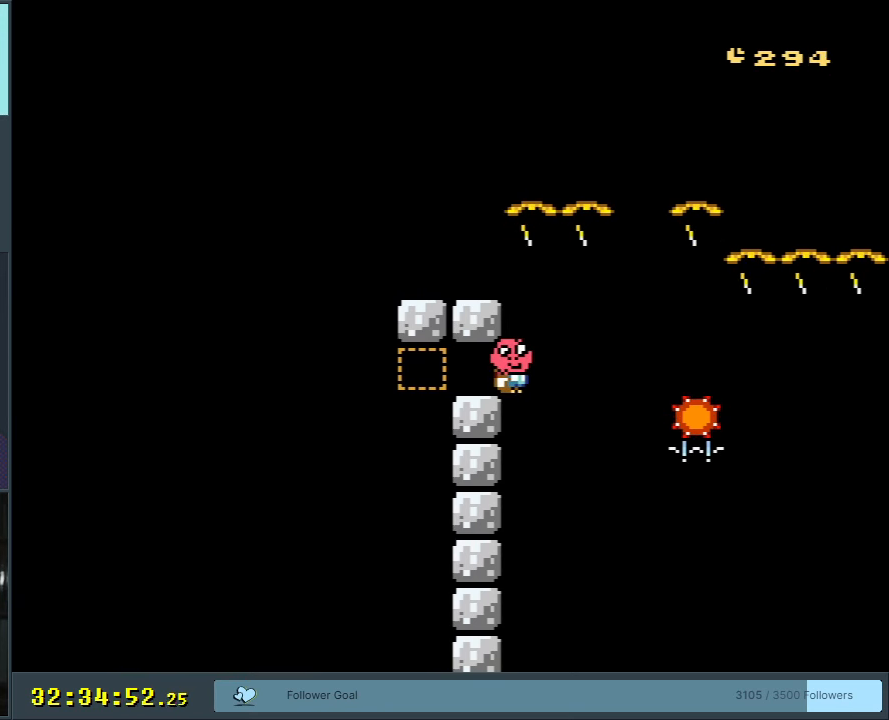
{"buttons": ["X", "DPAD_RIGHT"], "events": []}
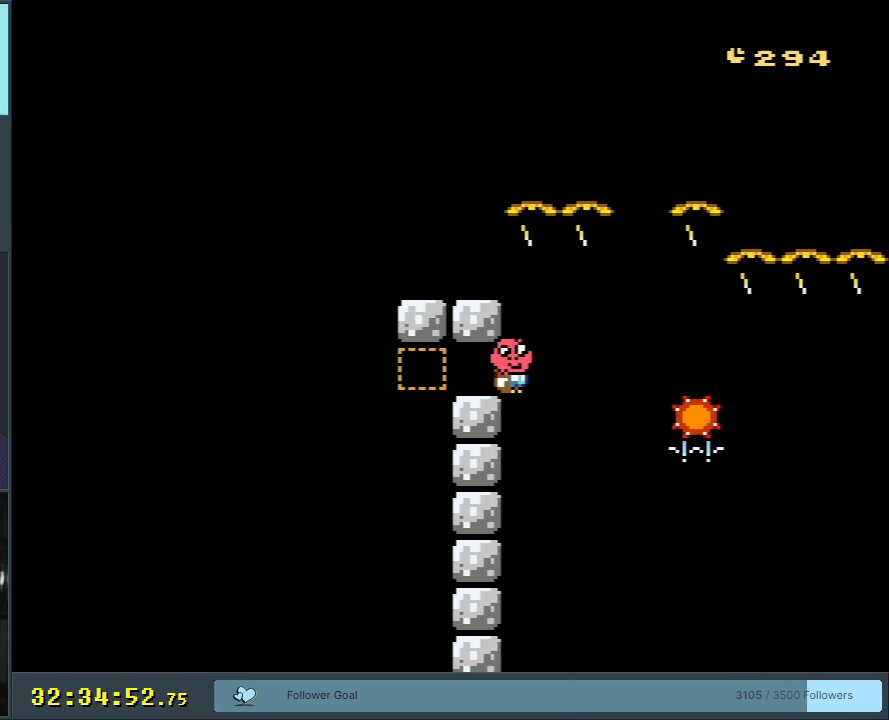
{"buttons": ["A", "X", "DPAD_RIGHT"], "events": [[300, "A", "down"]]}
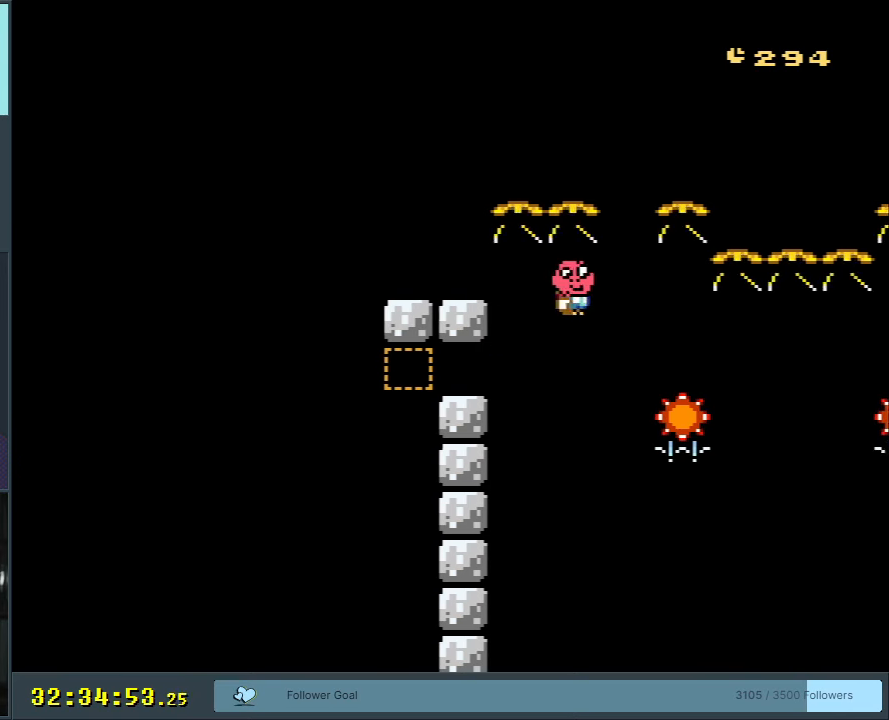
{"buttons": ["X"], "events": [[67, "DPAD_RIGHT", "up"], [83, "A", "up"], [167, "DPAD_LEFT", "down"], [300, "DPAD_LEFT", "up"]]}
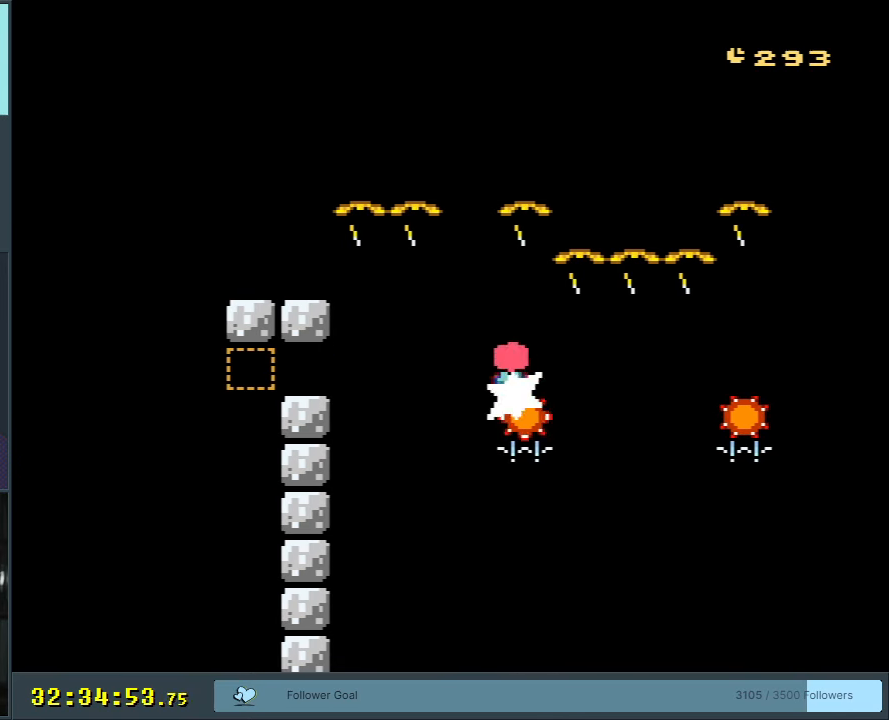
{"buttons": ["X", "DPAD_RIGHT"], "events": [[267, "DPAD_RIGHT", "down"]]}
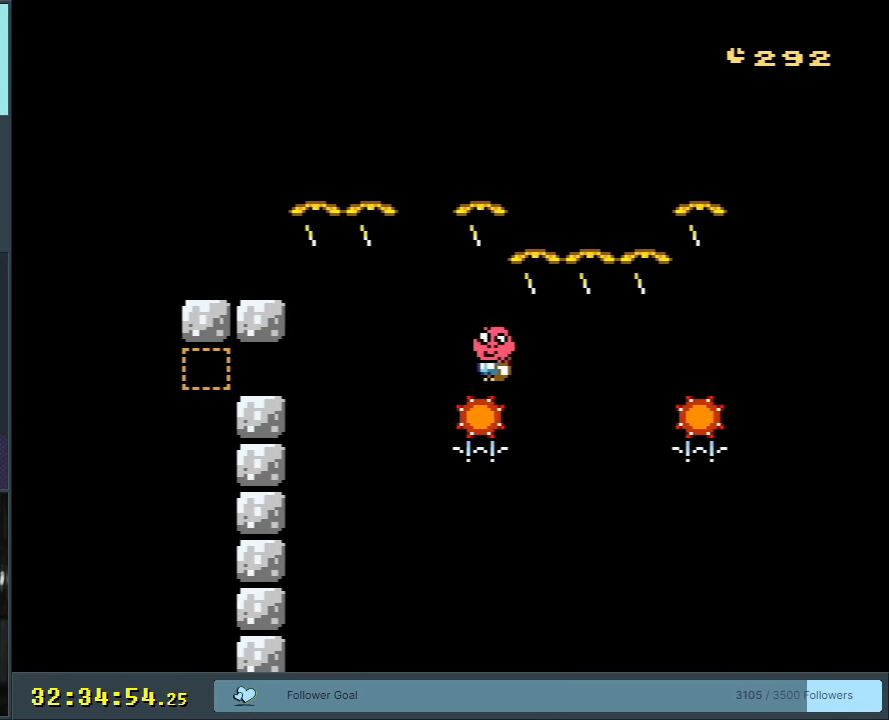
{"buttons": ["A", "X", "DPAD_RIGHT"], "events": [[100, "A", "down"]]}
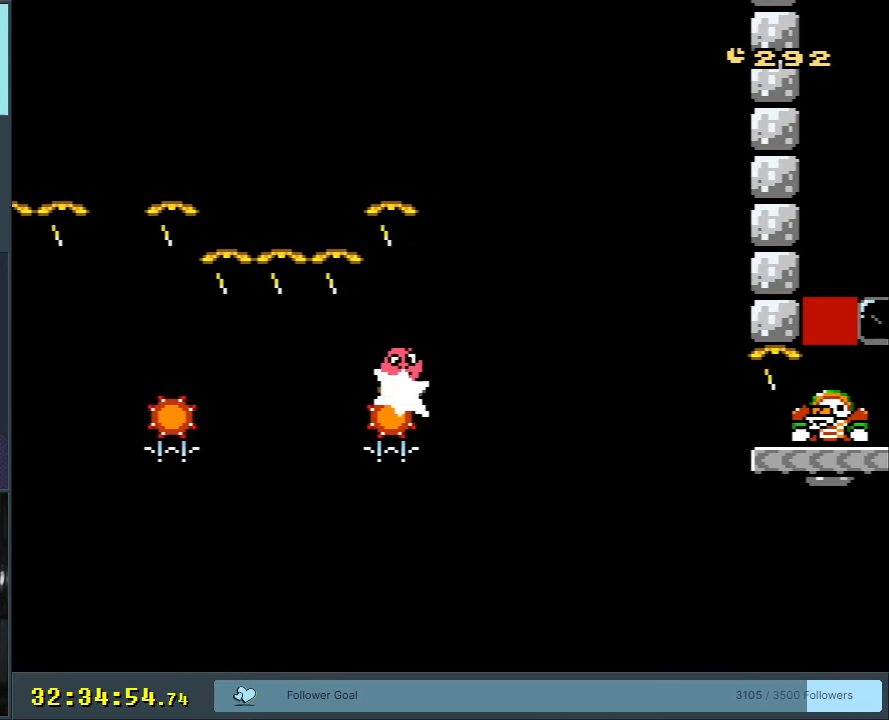
{"buttons": ["Y", "DPAD_RIGHT"], "events": [[100, "A", "up"], [317, "A", "down"], [417, "A", "up"], [450, "X", "up"], [500, "Y", "down"]]}
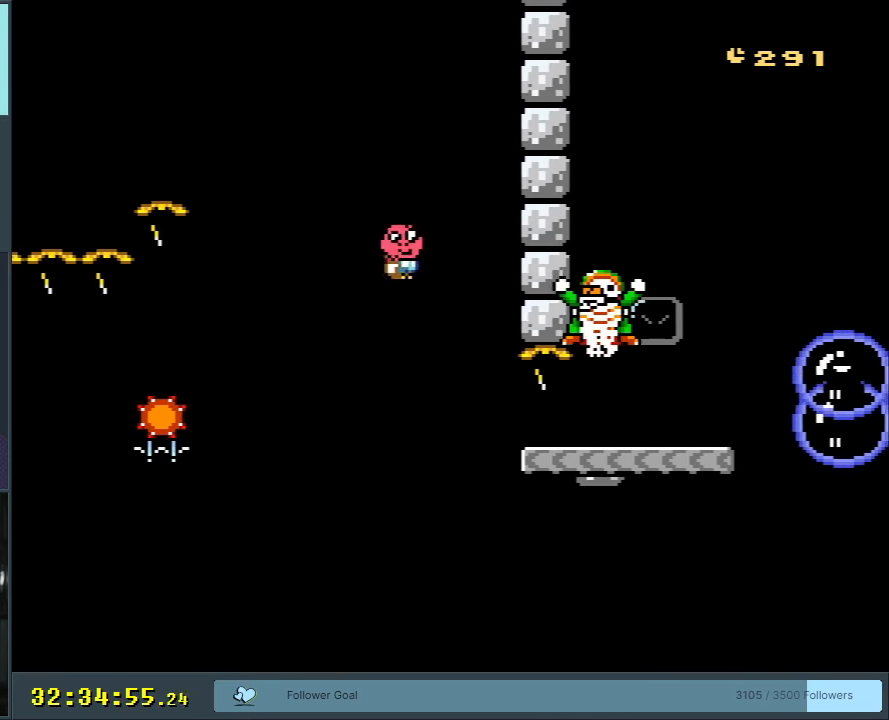
{"buttons": [], "events": [[333, "DPAD_RIGHT", "up"], [467, "Y", "up"]]}
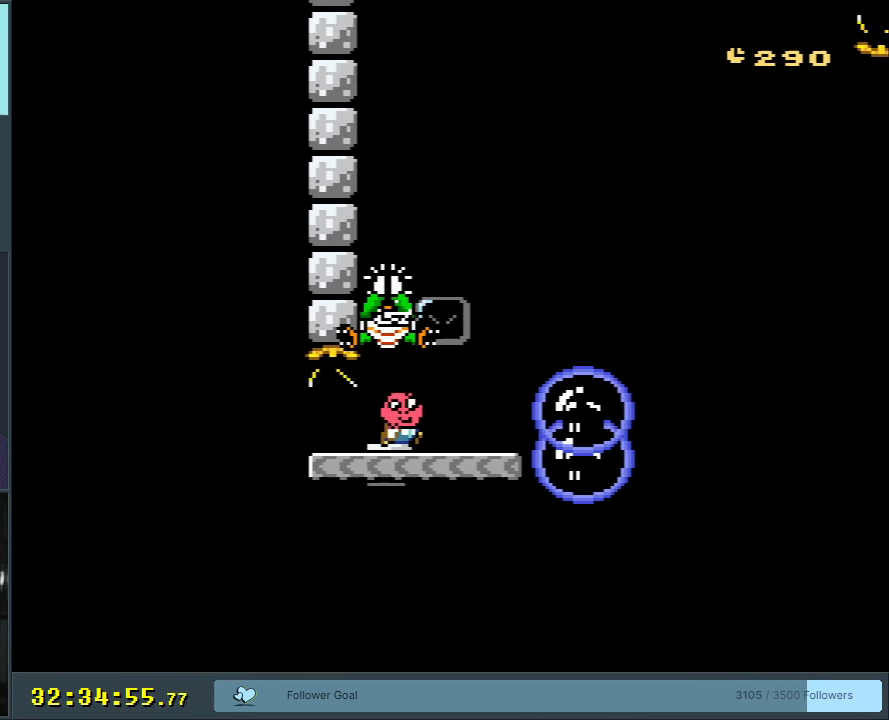
{"buttons": ["Y"], "events": [[67, "SELECT", "down"], [100, "SELECT", "up"], [100, "Y", "down"]]}